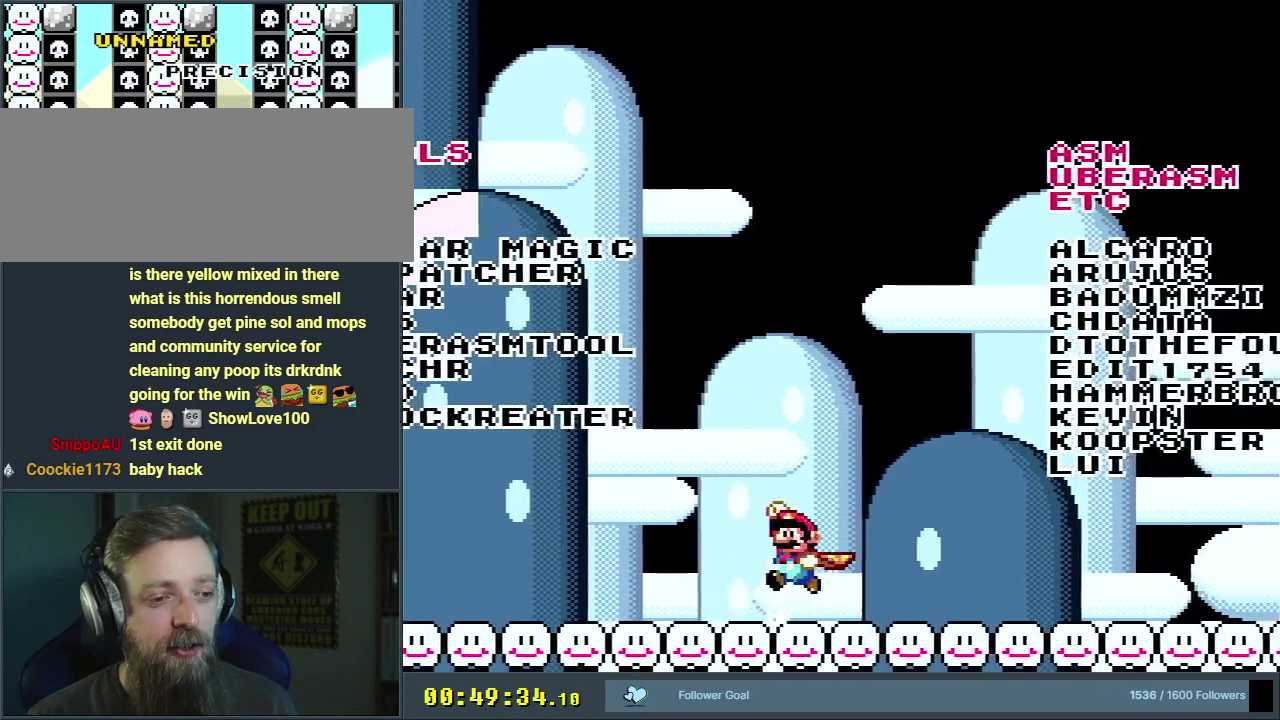
Gameplay with a controller (Nintendo layout); each line is a JSON object with the inputs held at the frame after it (dt_ms = milliseconds from this image to that frame). "events" lists button and stick changes between this image and that frame as [ms after this image, input, new state], when the widget could be followed in between. Not read: L3 R3.
{"dt_ms": 700, "buttons": ["Y", "DPAD_LEFT"], "events": [[167, "B", "up"]]}
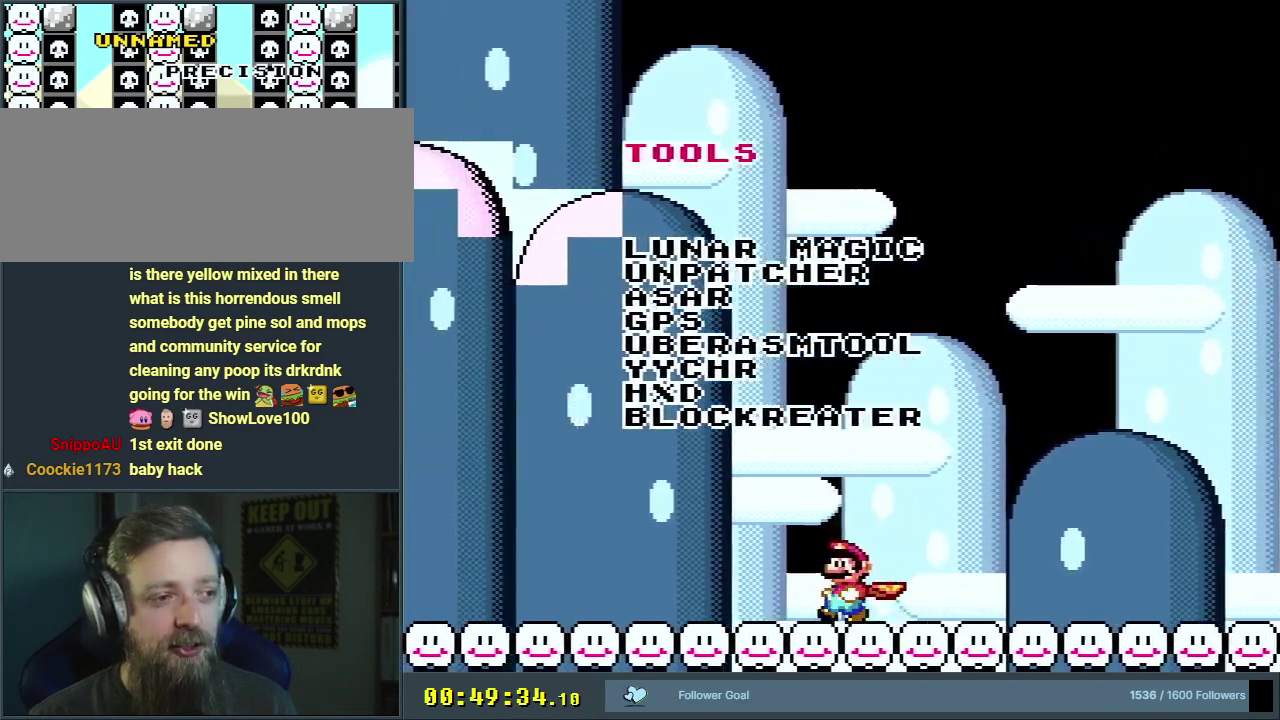
{"dt_ms": 600, "buttons": ["Y"], "events": [[550, "DPAD_LEFT", "up"]]}
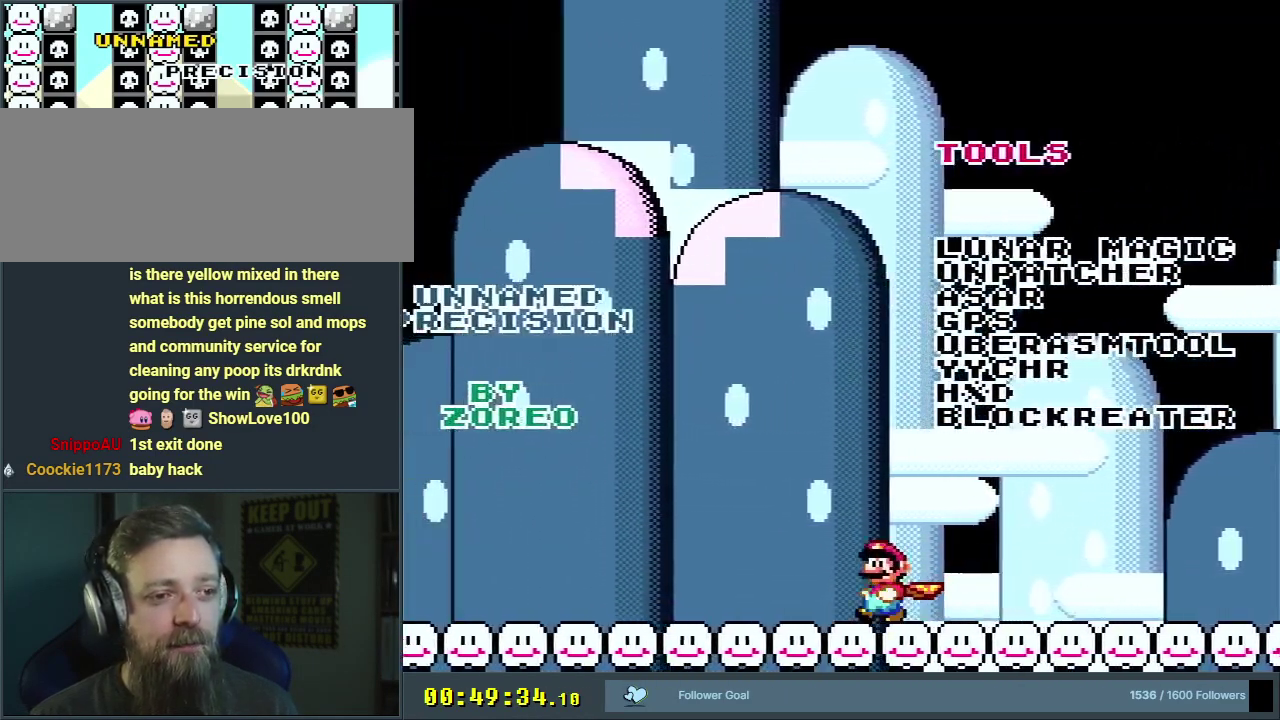
{"dt_ms": 400, "buttons": ["Y", "DPAD_RIGHT"], "events": [[33, "DPAD_RIGHT", "down"]]}
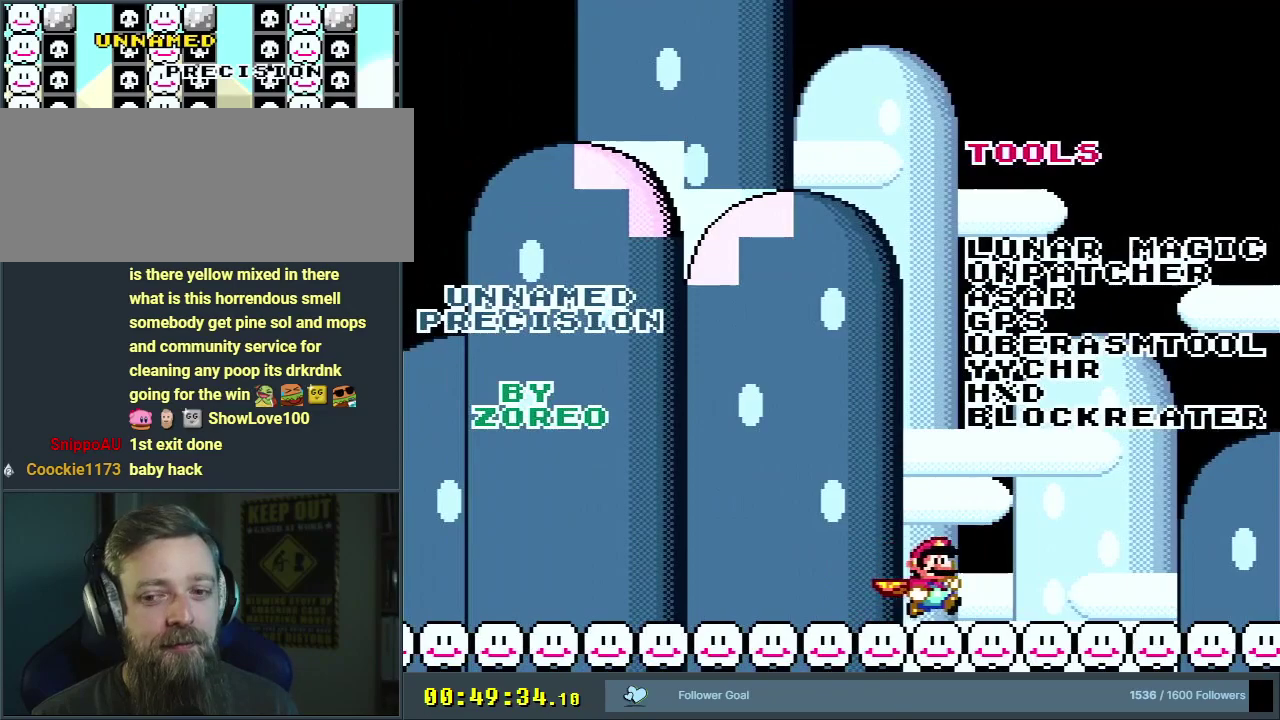
{"dt_ms": 500, "buttons": ["Y", "DPAD_RIGHT"], "events": []}
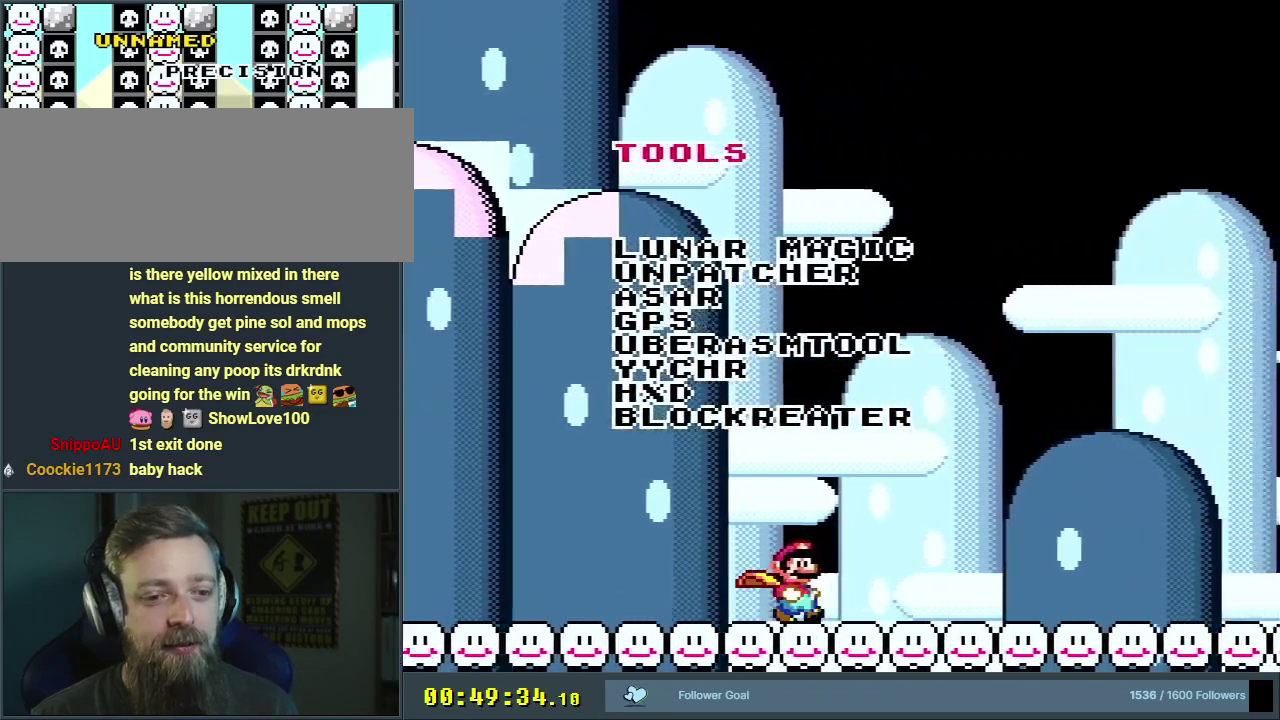
{"dt_ms": 600, "buttons": ["B", "Y", "DPAD_LEFT"], "events": [[433, "B", "down"], [500, "DPAD_RIGHT", "up"], [517, "DPAD_LEFT", "down"]]}
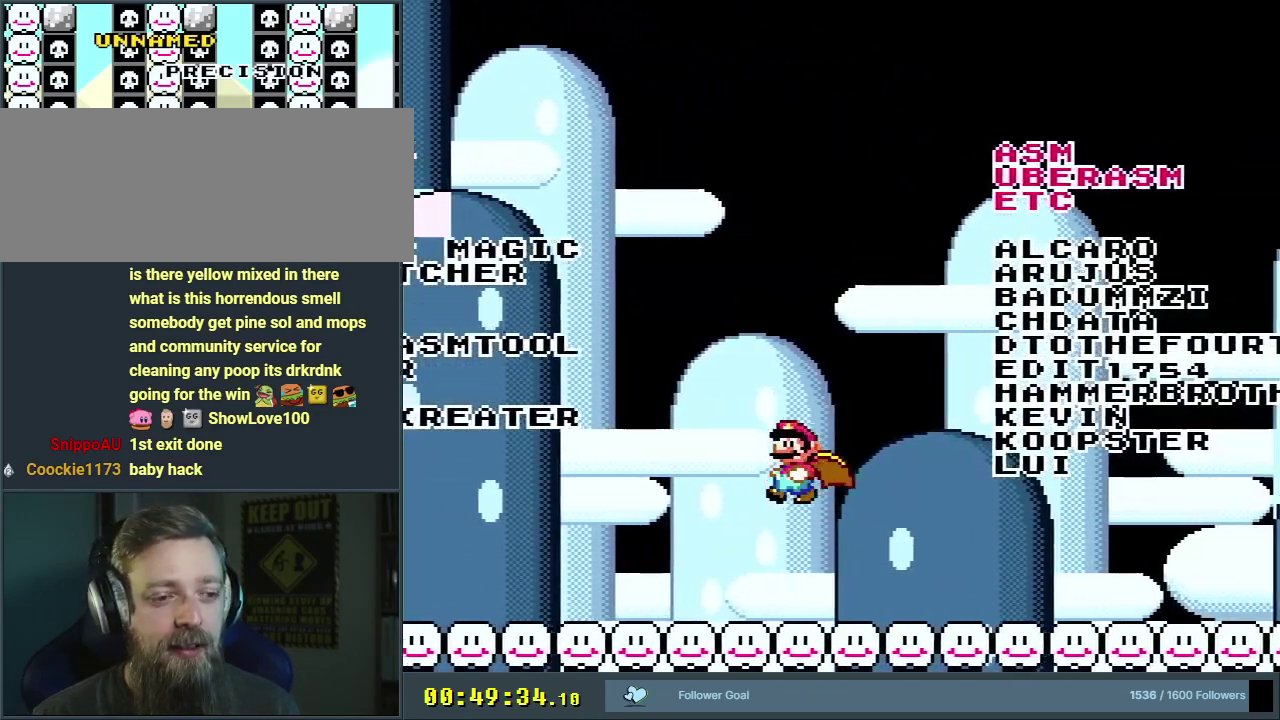
{"dt_ms": 300, "buttons": ["Y"], "events": [[50, "DPAD_LEFT", "up"], [67, "DPAD_RIGHT", "down"], [183, "DPAD_RIGHT", "up"], [217, "B", "up"]]}
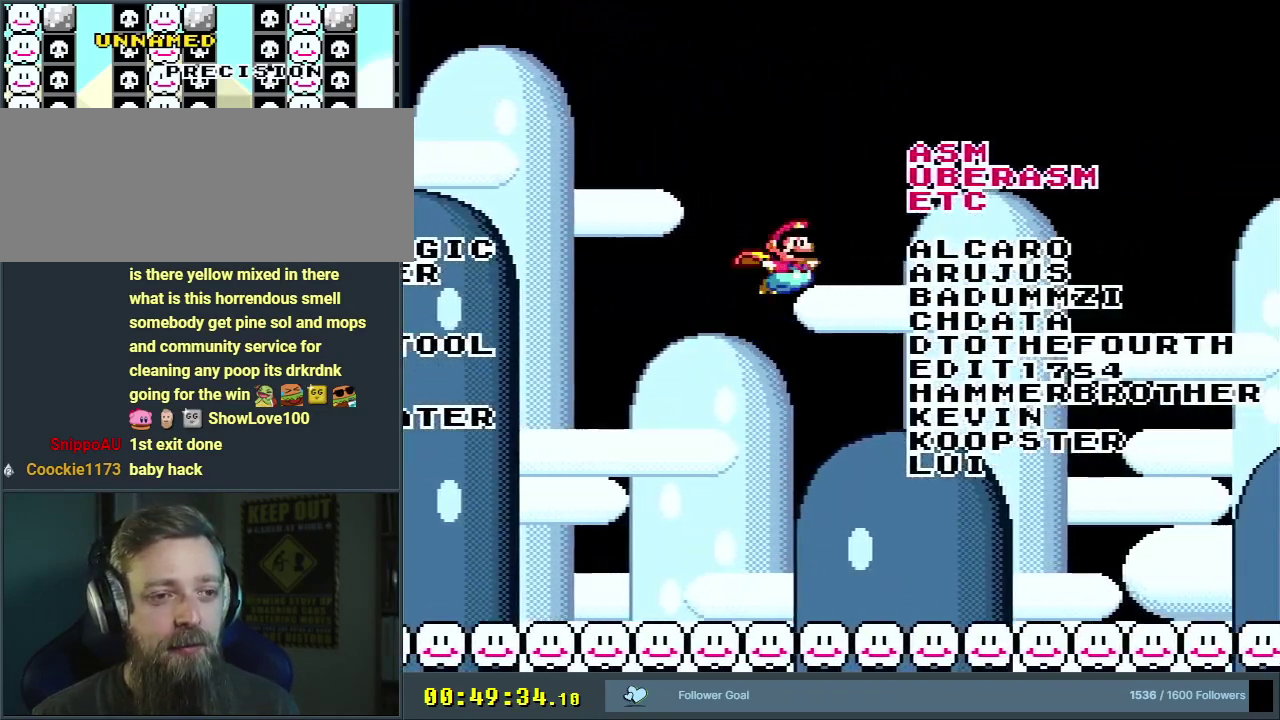
{"dt_ms": 600, "buttons": ["Y", "DPAD_LEFT"], "events": [[517, "DPAD_LEFT", "down"]]}
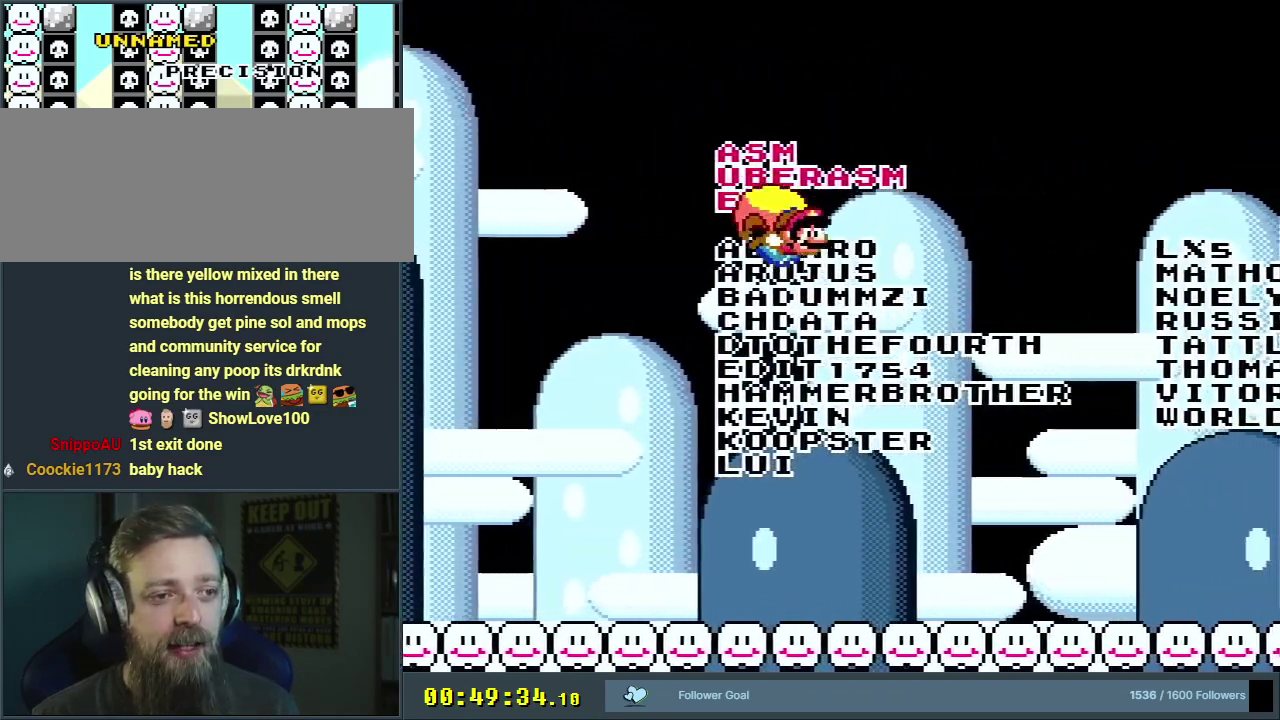
{"dt_ms": 700, "buttons": ["Y"], "events": [[633, "DPAD_LEFT", "up"]]}
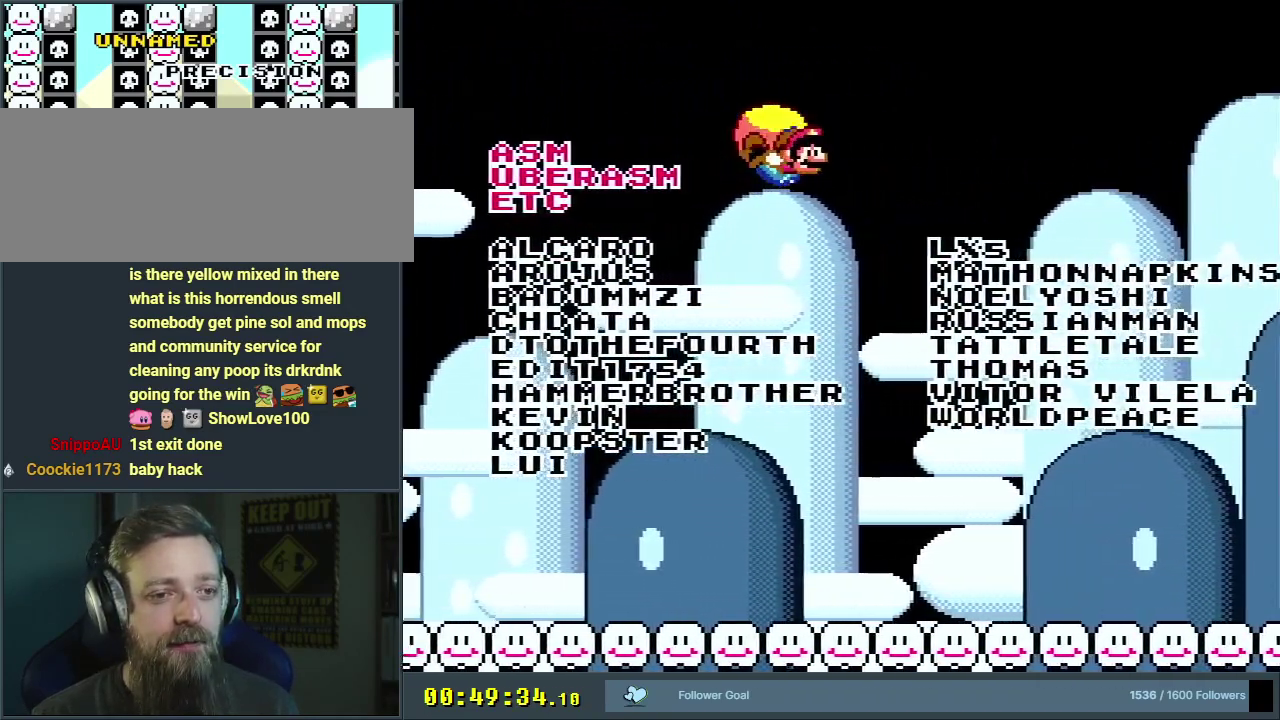
{"dt_ms": 300, "buttons": ["Y", "DPAD_LEFT"], "events": [[283, "DPAD_LEFT", "down"]]}
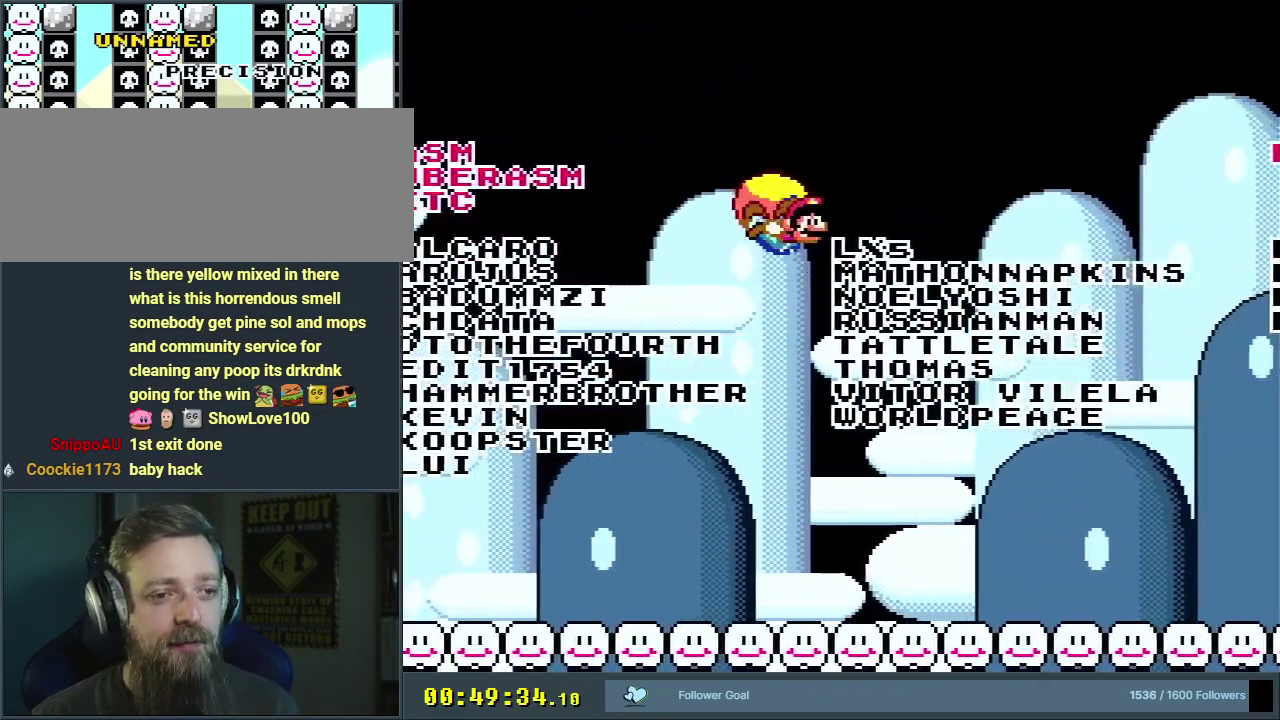
{"dt_ms": 500, "buttons": ["Y", "DPAD_LEFT"], "events": []}
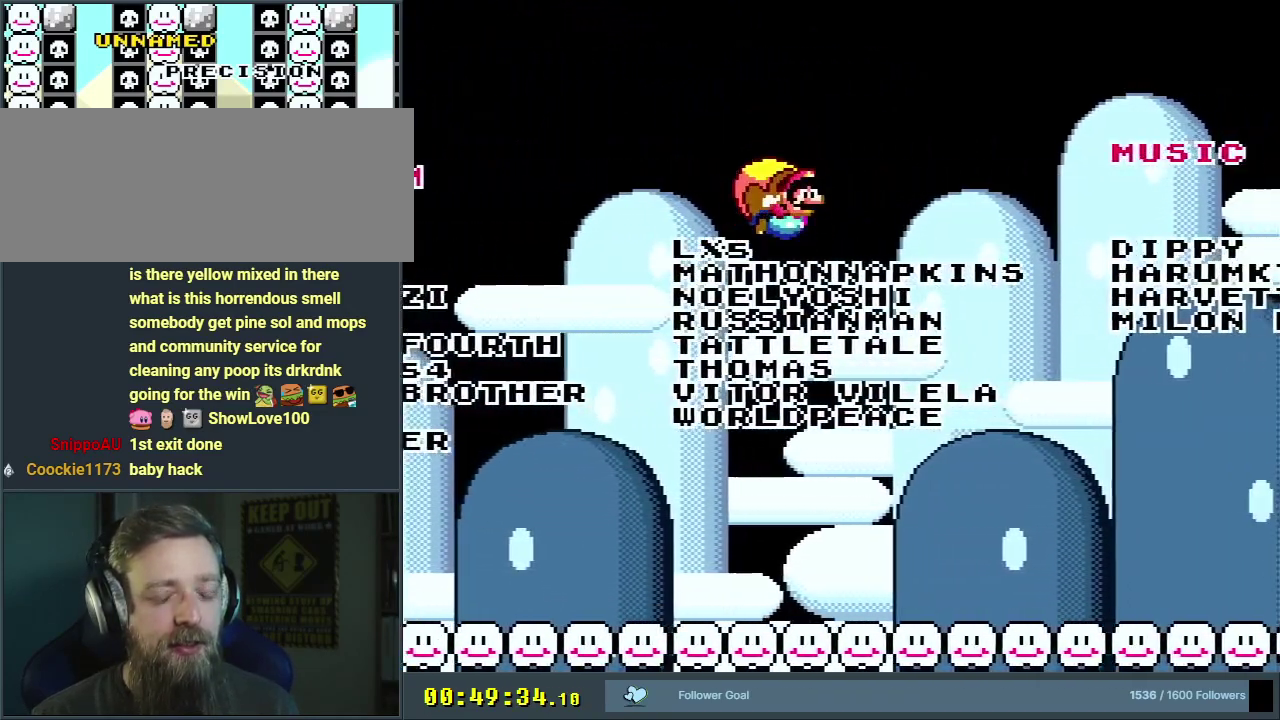
{"dt_ms": 500, "buttons": ["Y", "DPAD_LEFT"], "events": [[117, "DPAD_LEFT", "up"], [500, "DPAD_LEFT", "down"]]}
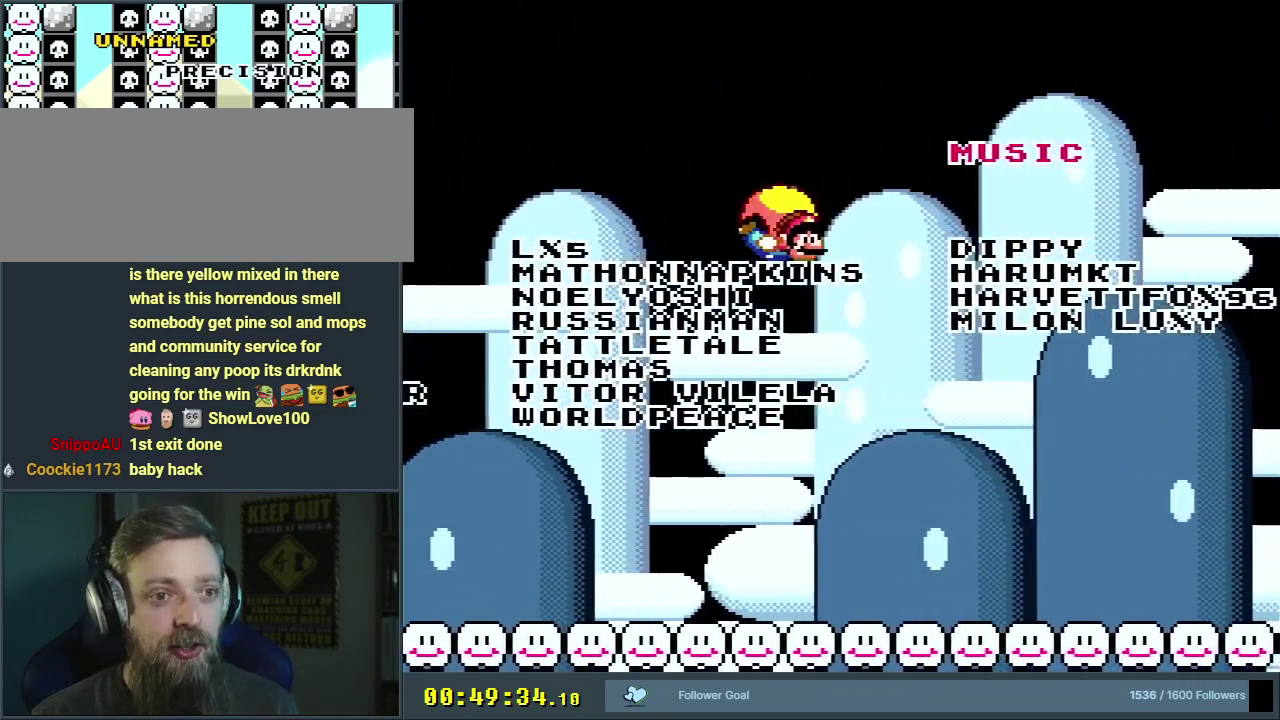
{"dt_ms": 500, "buttons": ["Y"], "events": [[133, "B", "down"], [350, "DPAD_LEFT", "up"], [400, "B", "up"]]}
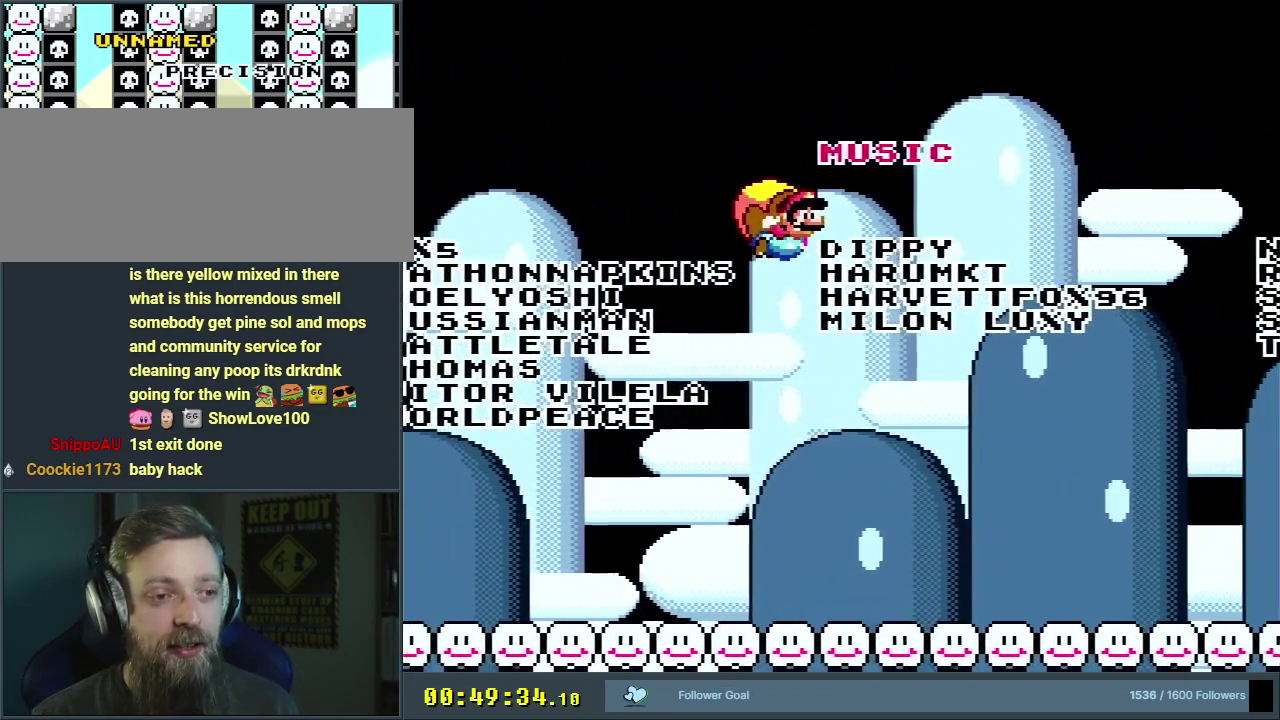
{"dt_ms": 500, "buttons": ["Y", "DPAD_LEFT"], "events": [[500, "DPAD_LEFT", "down"]]}
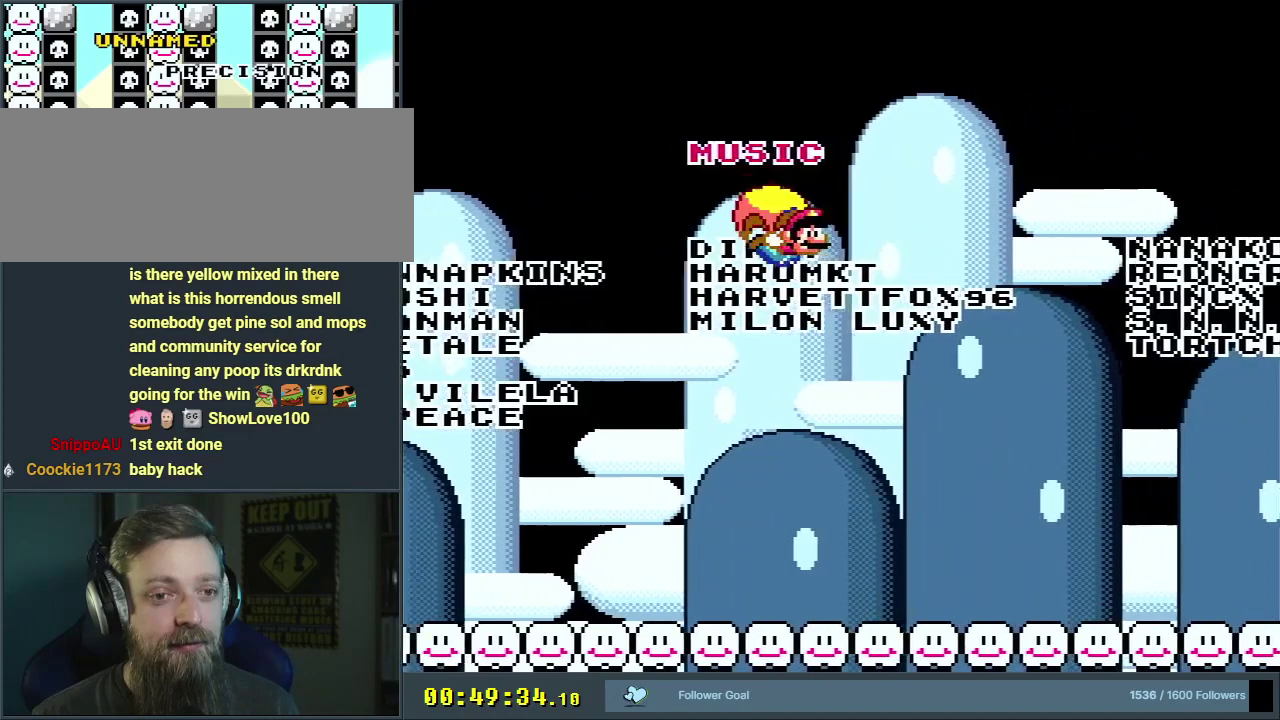
{"dt_ms": 300, "buttons": ["Y", "DPAD_RIGHT"], "events": [[150, "DPAD_LEFT", "up"], [300, "DPAD_RIGHT", "down"]]}
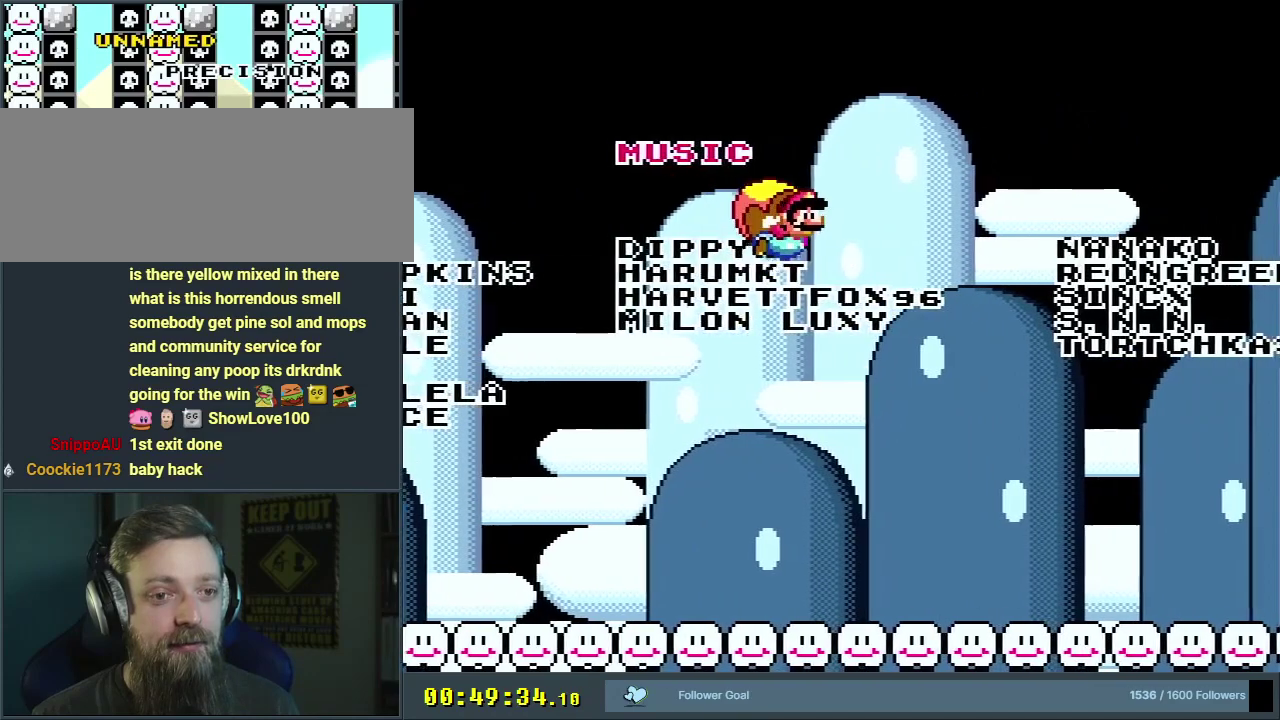
{"dt_ms": 900, "buttons": ["B", "Y", "DPAD_LEFT"], "events": [[83, "DPAD_RIGHT", "up"], [767, "DPAD_LEFT", "down"], [883, "B", "down"]]}
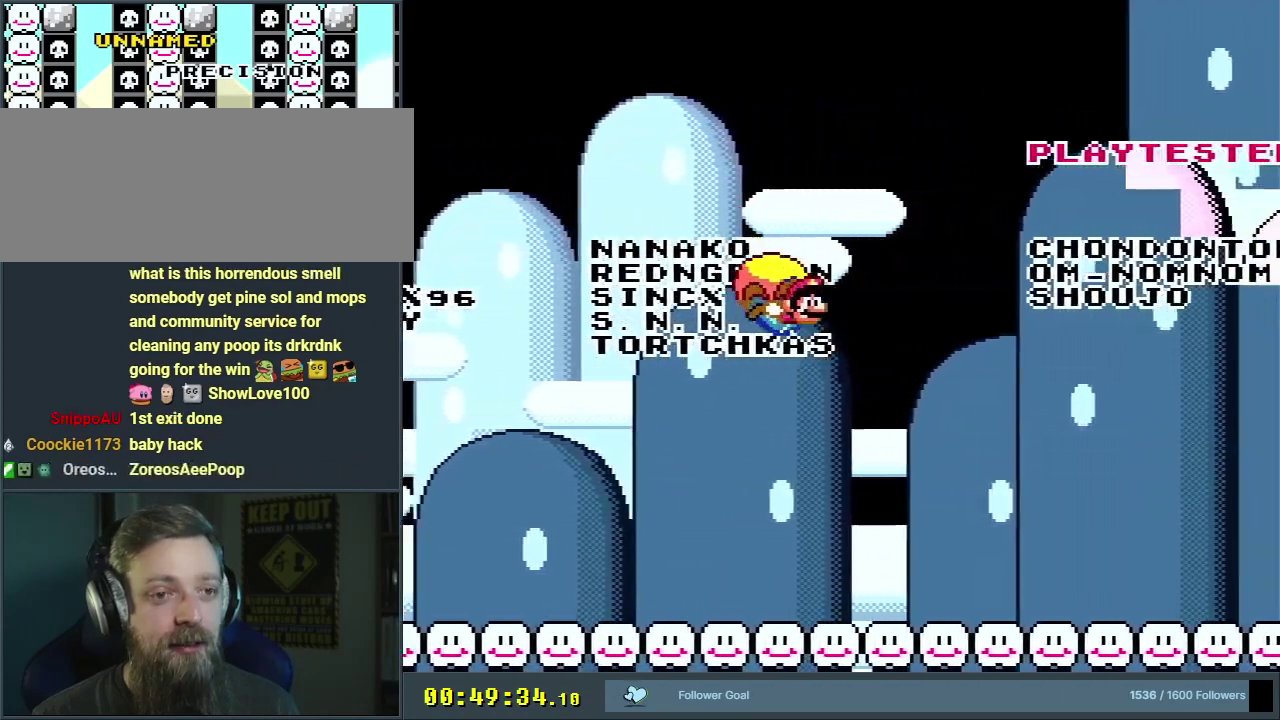
{"dt_ms": 400, "buttons": ["Y"], "events": [[83, "B", "up"], [217, "B", "down"], [317, "B", "up"], [400, "DPAD_LEFT", "up"]]}
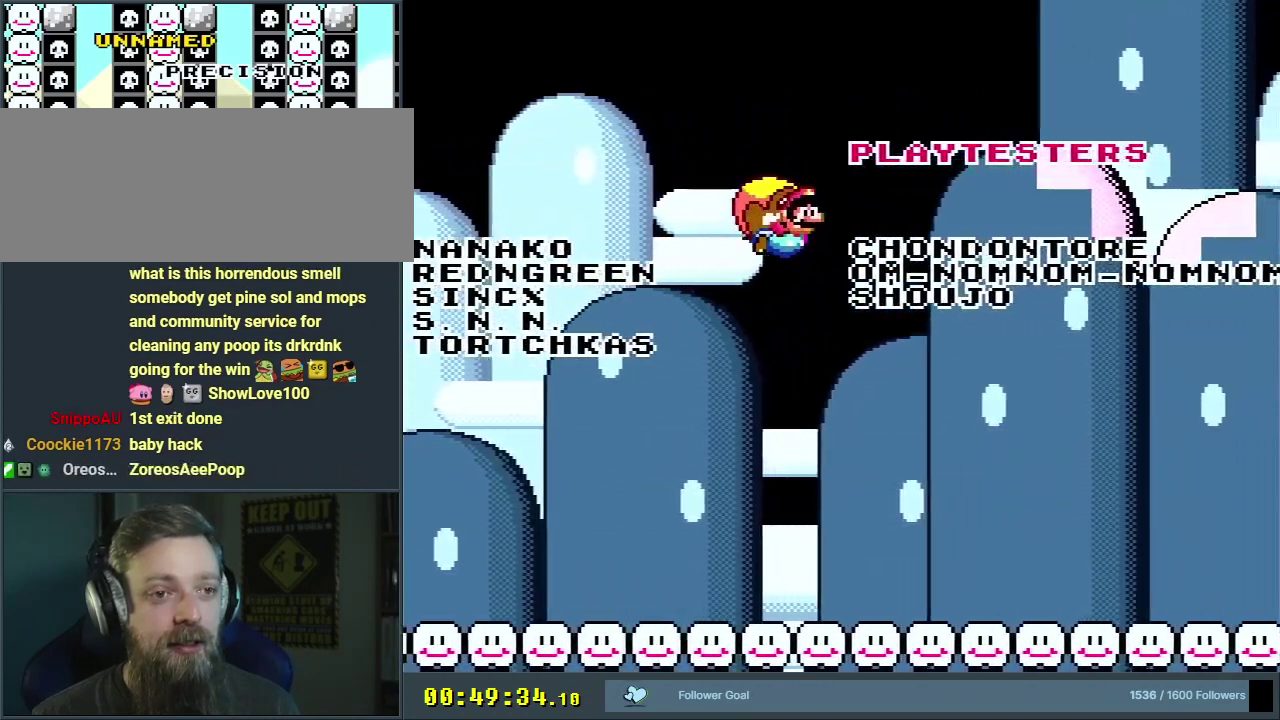
{"dt_ms": 400, "buttons": ["Y"], "events": []}
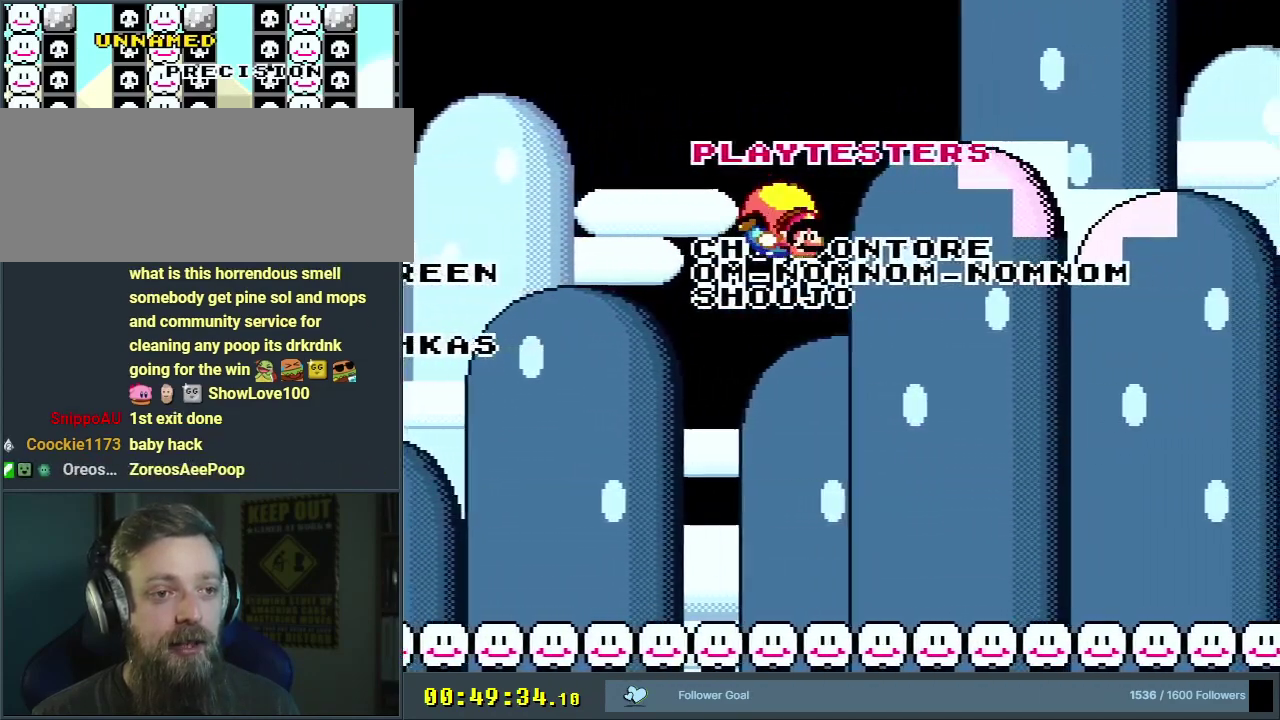
{"dt_ms": 300, "buttons": ["B", "Y", "DPAD_LEFT"], "events": [[83, "DPAD_LEFT", "down"], [217, "B", "down"]]}
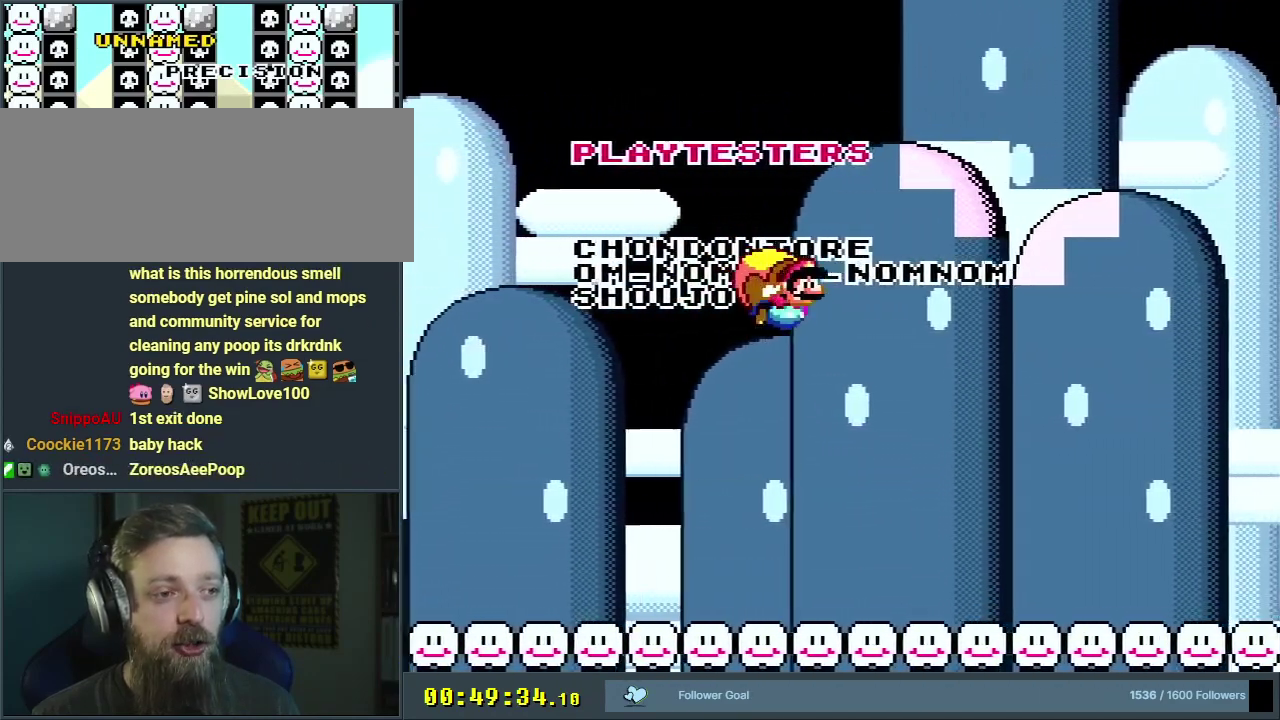
{"dt_ms": 800, "buttons": ["Y", "DPAD_LEFT"], "events": [[33, "B", "up"], [100, "B", "down"], [300, "B", "up"], [350, "DPAD_LEFT", "up"], [767, "DPAD_LEFT", "down"]]}
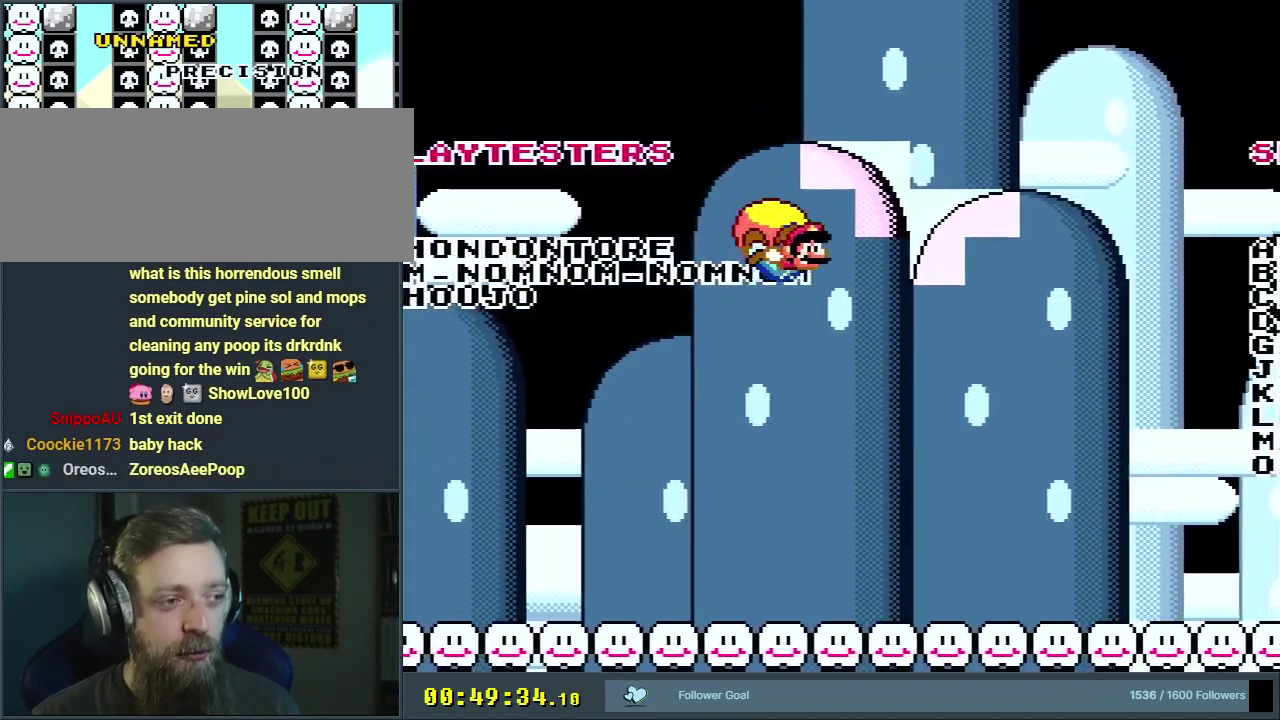
{"dt_ms": 400, "buttons": ["Y", "DPAD_LEFT"], "events": []}
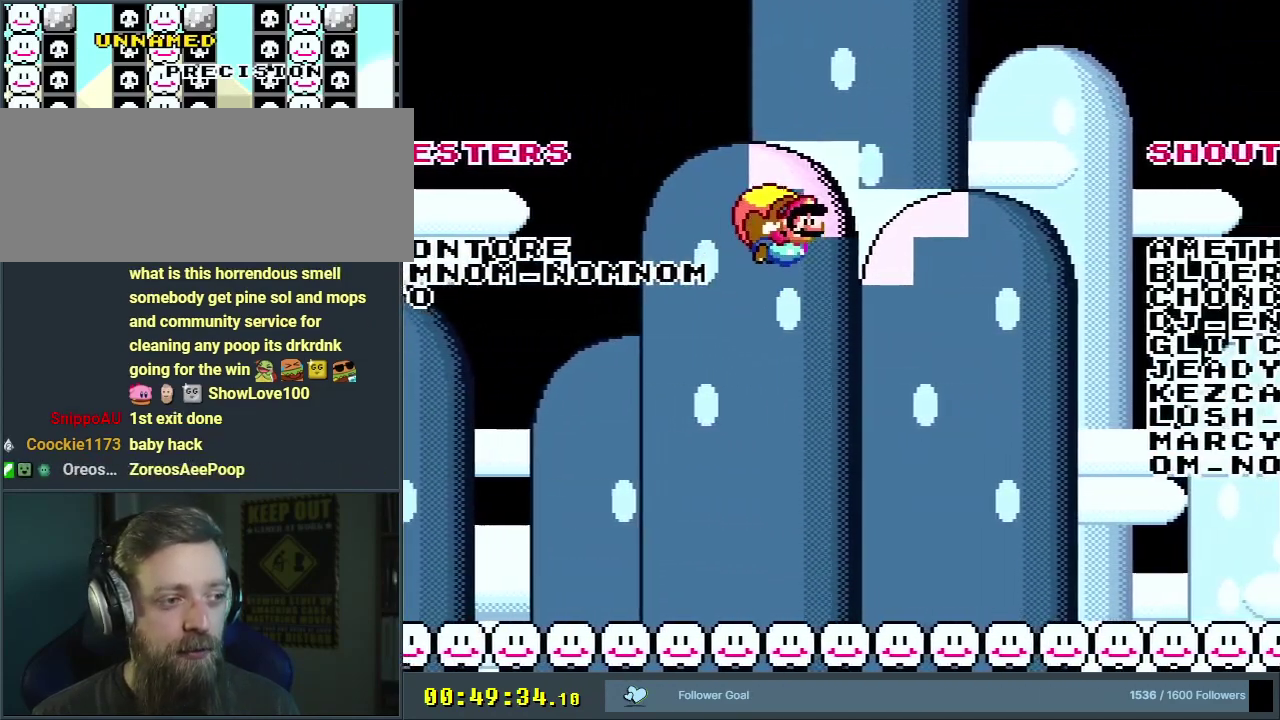
{"dt_ms": 500, "buttons": ["Y"], "events": [[33, "DPAD_LEFT", "up"]]}
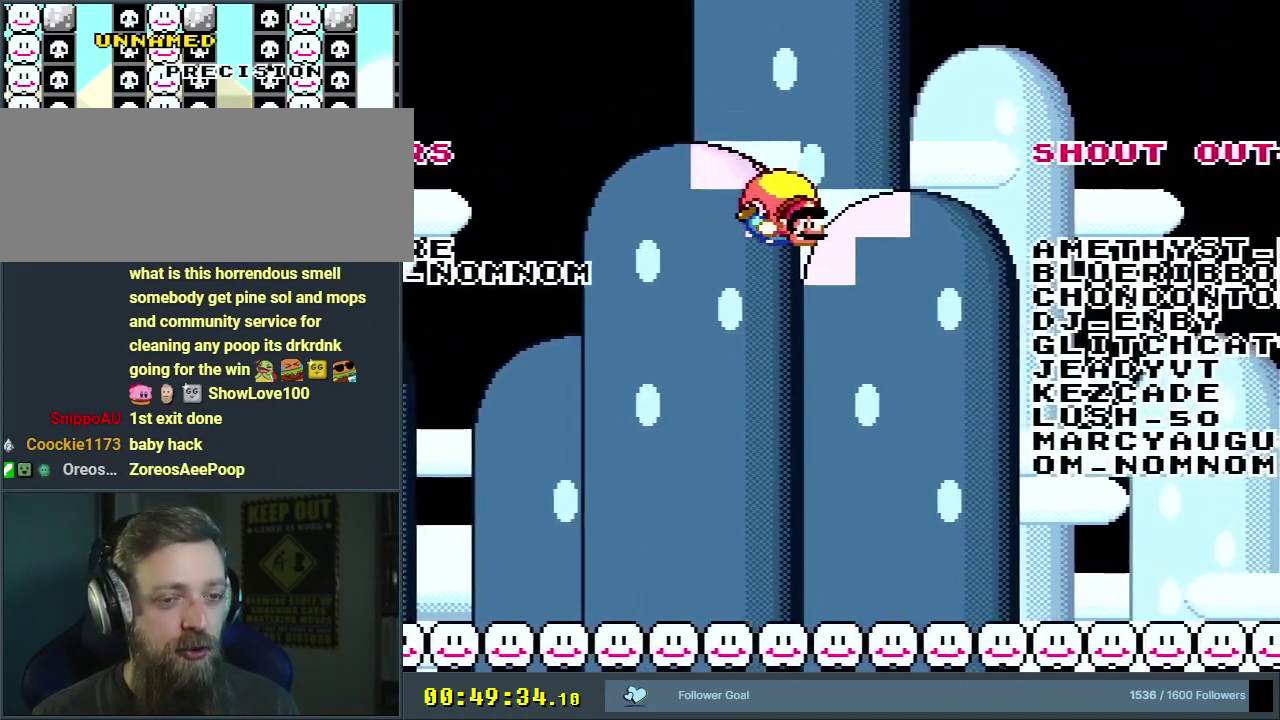
{"dt_ms": 300, "buttons": ["X", "Y", "DPAD_LEFT"], "events": [[50, "DPAD_LEFT", "down"], [217, "X", "down"]]}
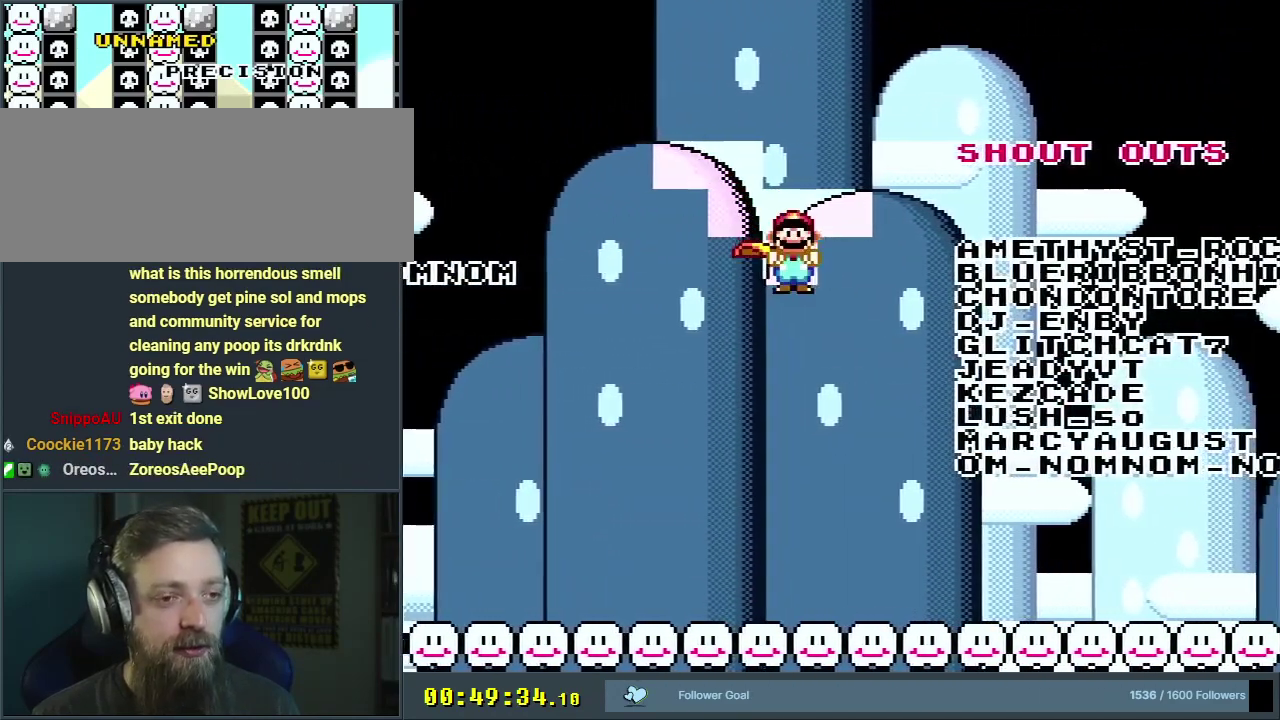
{"dt_ms": 500, "buttons": ["Y", "DPAD_LEFT"], "events": [[83, "X", "up"], [167, "DPAD_LEFT", "up"], [417, "DPAD_LEFT", "down"]]}
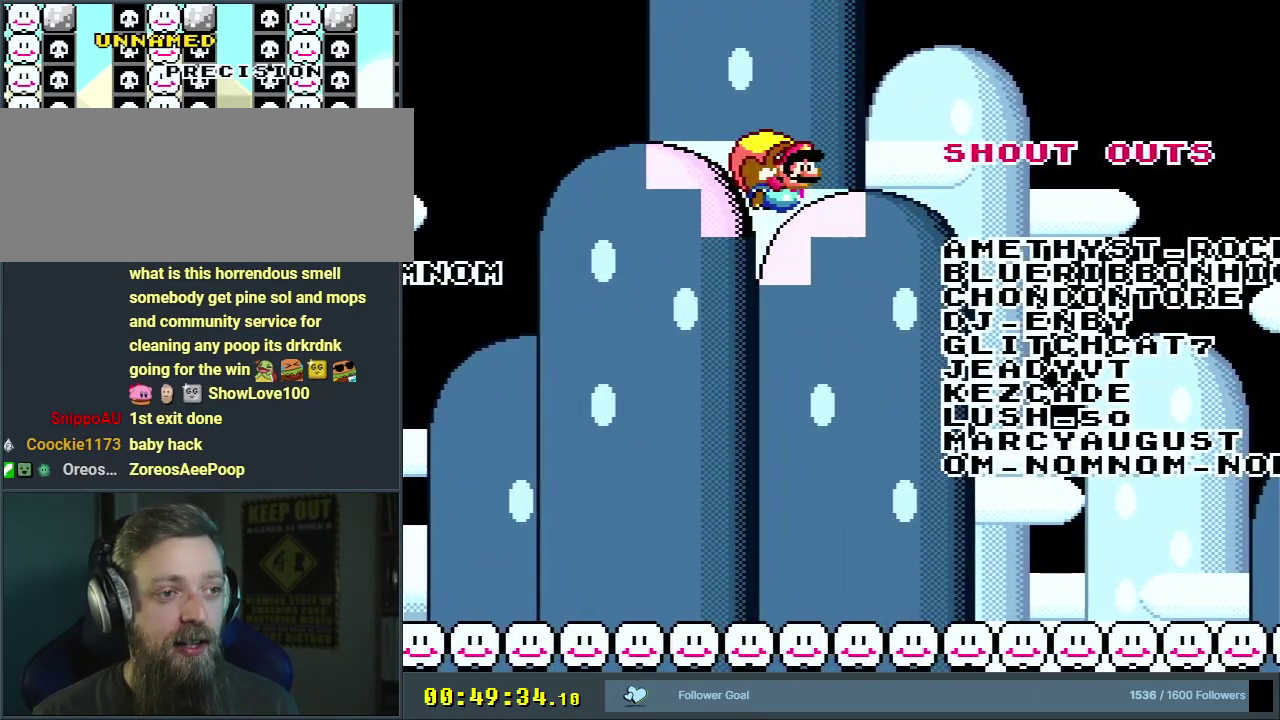
{"dt_ms": 200, "buttons": ["Y", "DPAD_LEFT"], "events": [[50, "DPAD_LEFT", "up"], [167, "DPAD_LEFT", "down"]]}
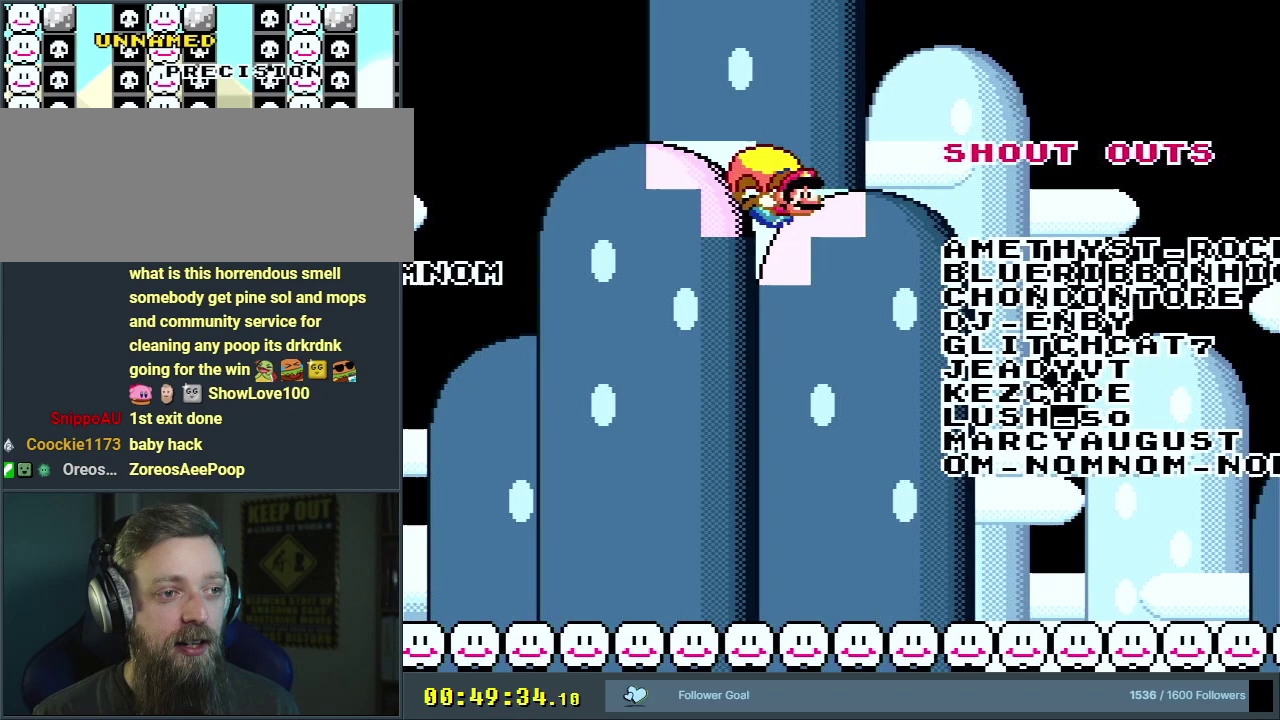
{"dt_ms": 500, "buttons": ["B", "Y", "DPAD_LEFT"], "events": [[17, "B", "down"], [350, "X", "down"], [500, "X", "up"]]}
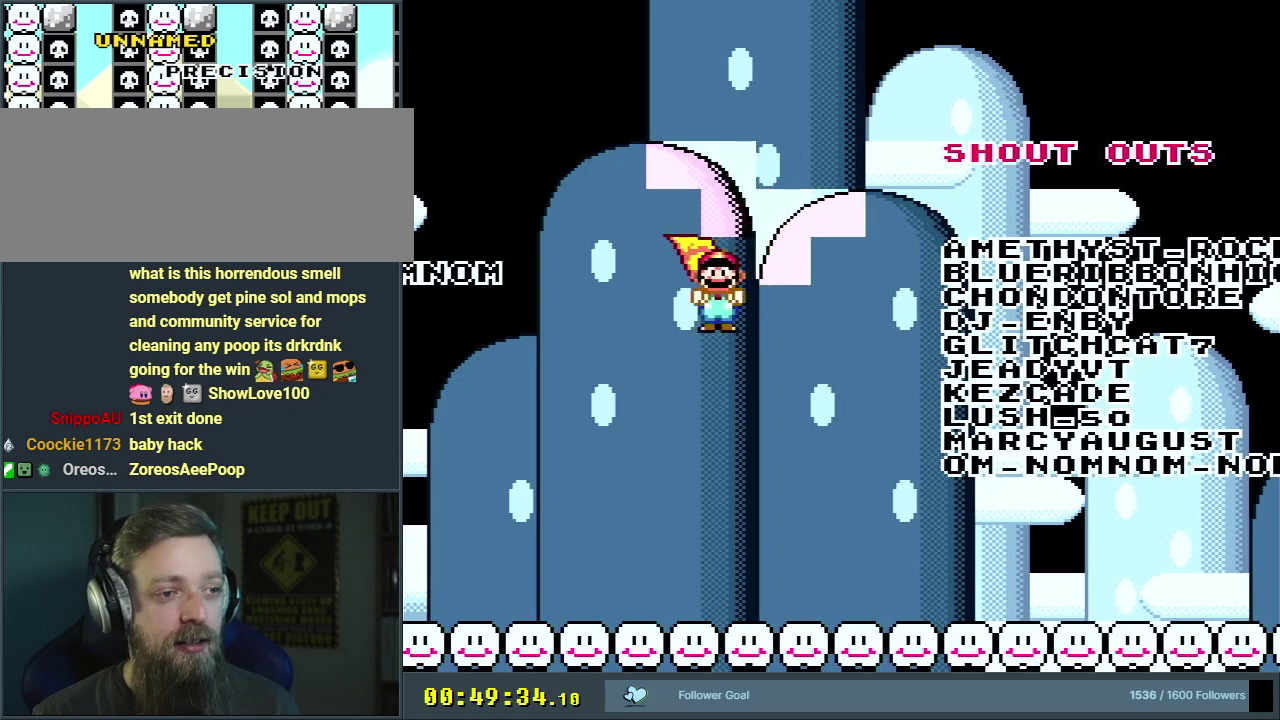
{"dt_ms": 600, "buttons": ["B", "Y", "DPAD_LEFT"], "events": [[83, "DPAD_LEFT", "up"], [117, "DPAD_RIGHT", "down"], [517, "DPAD_RIGHT", "up"], [533, "DPAD_LEFT", "down"]]}
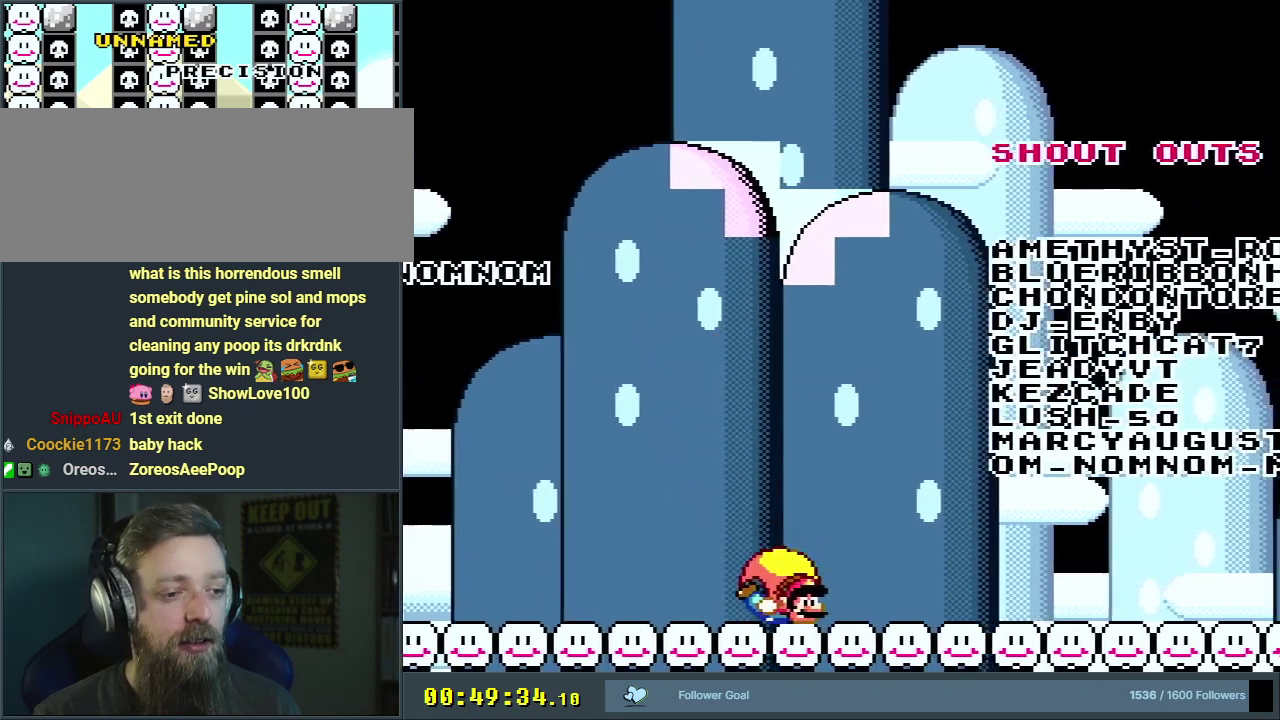
{"dt_ms": 400, "buttons": ["DPAD_LEFT"], "events": [[217, "B", "up"], [317, "Y", "up"]]}